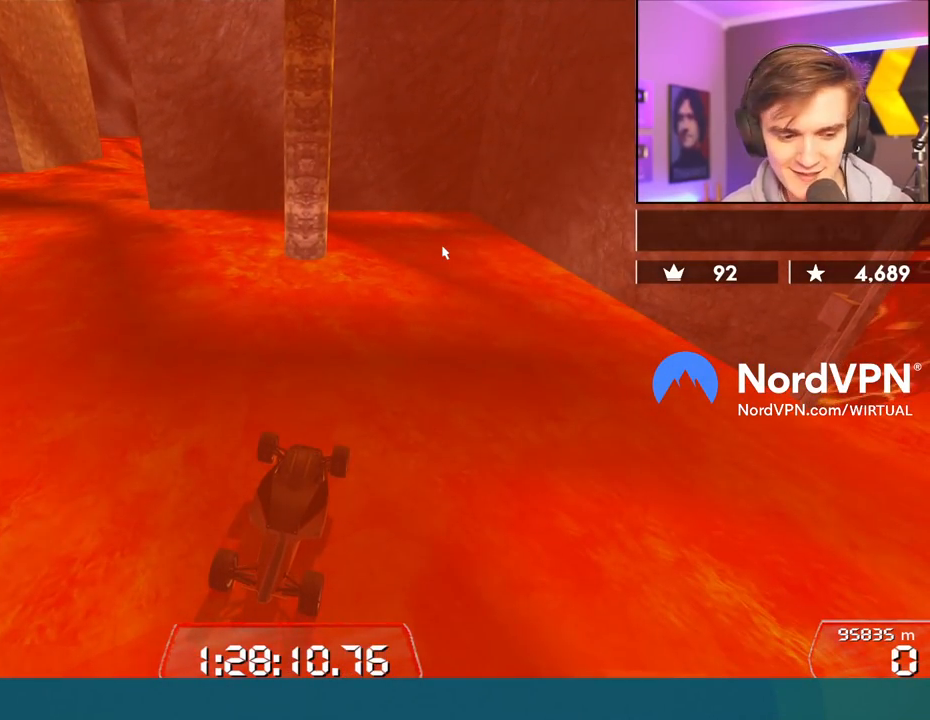
Gameplay with keyboard; each line is a JSON object with the keys held at the frame after it. "events" lists presses ("down") and releases ("up") of "brake", "down", "left", "right" and "up" between this image and that frame as [ms after this image, input, new state], when the widget could be followed in between. No other keys are recorded. Mouse input is not recorded. Key names are as the overlay labels them; some are game actions (e.g. jump) rather than physical keys.
{"keys": ["up"], "events": [[233, "up", "down"]]}
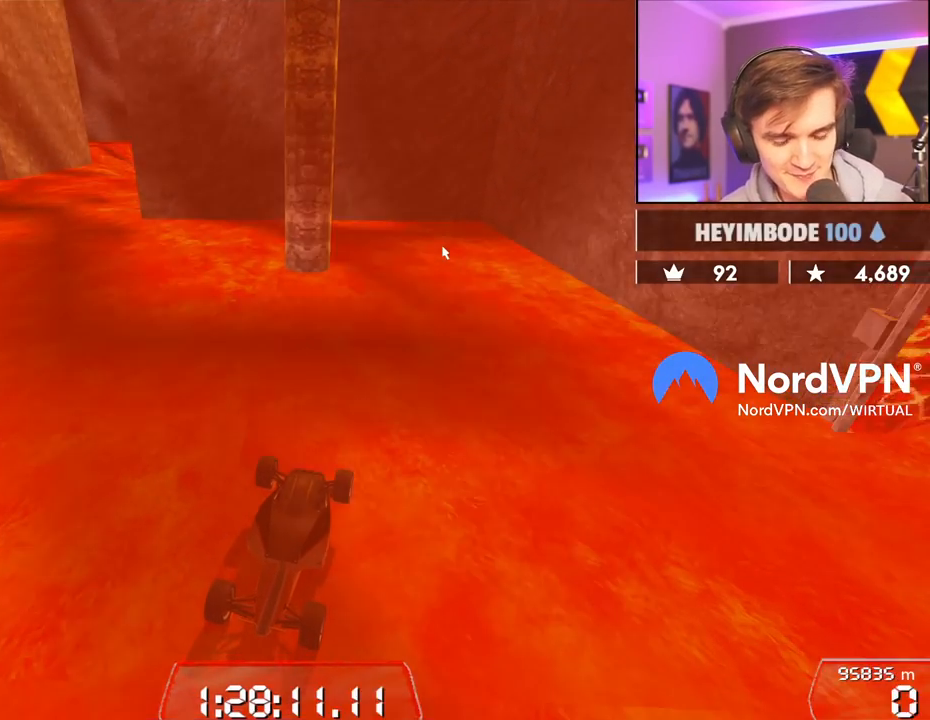
{"keys": ["left", "up"], "events": [[333, "left", "down"]]}
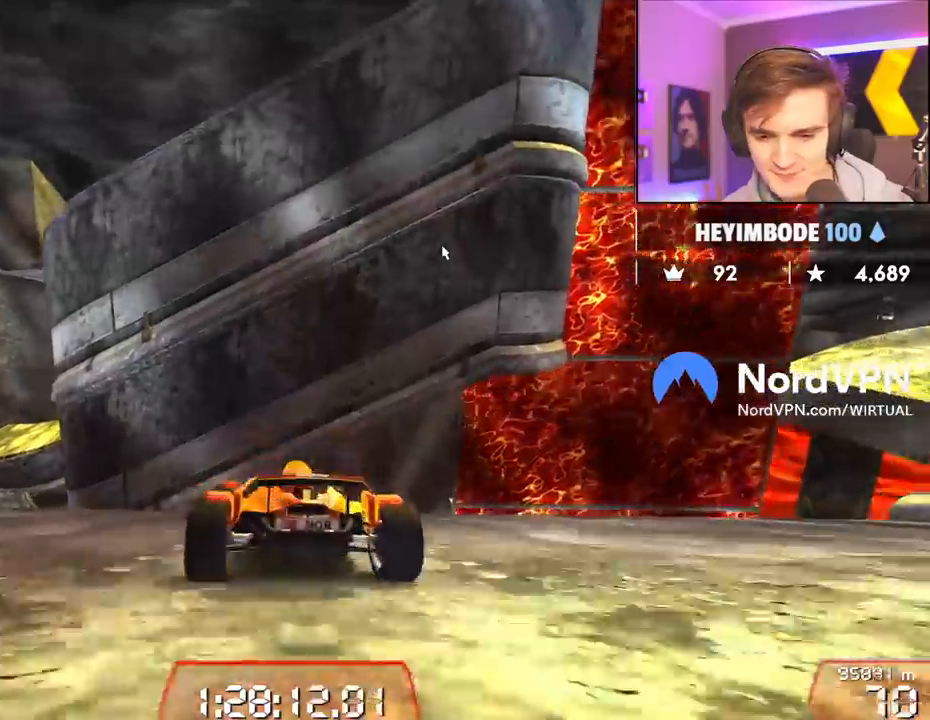
{"keys": ["up"], "events": [[400, "left", "up"]]}
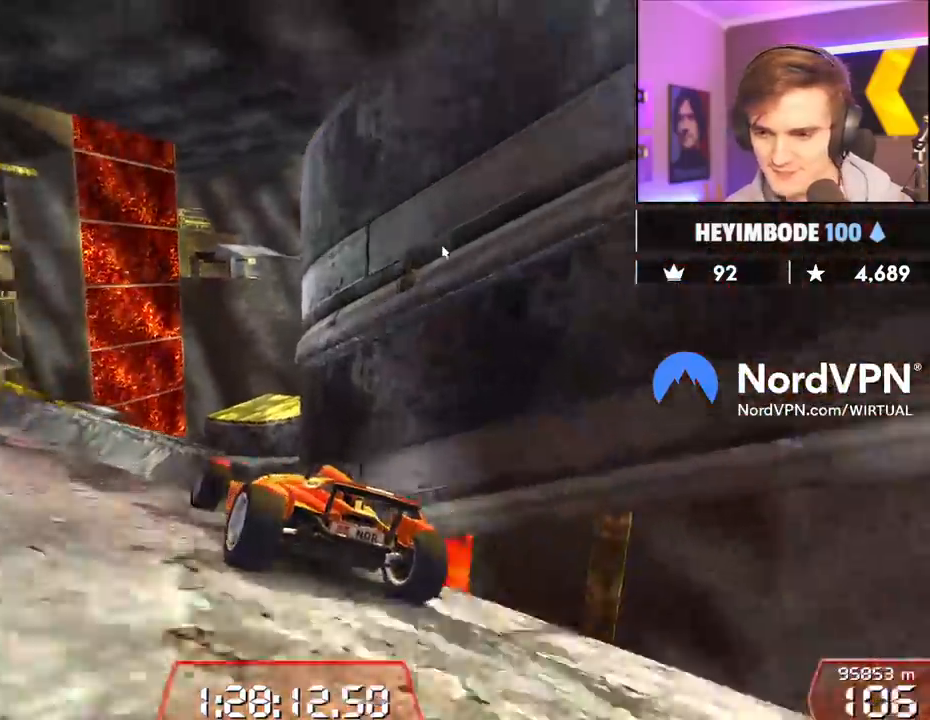
{"keys": ["up"], "events": [[83, "up", "up"], [133, "right", "down"], [183, "up", "down"], [233, "right", "up"]]}
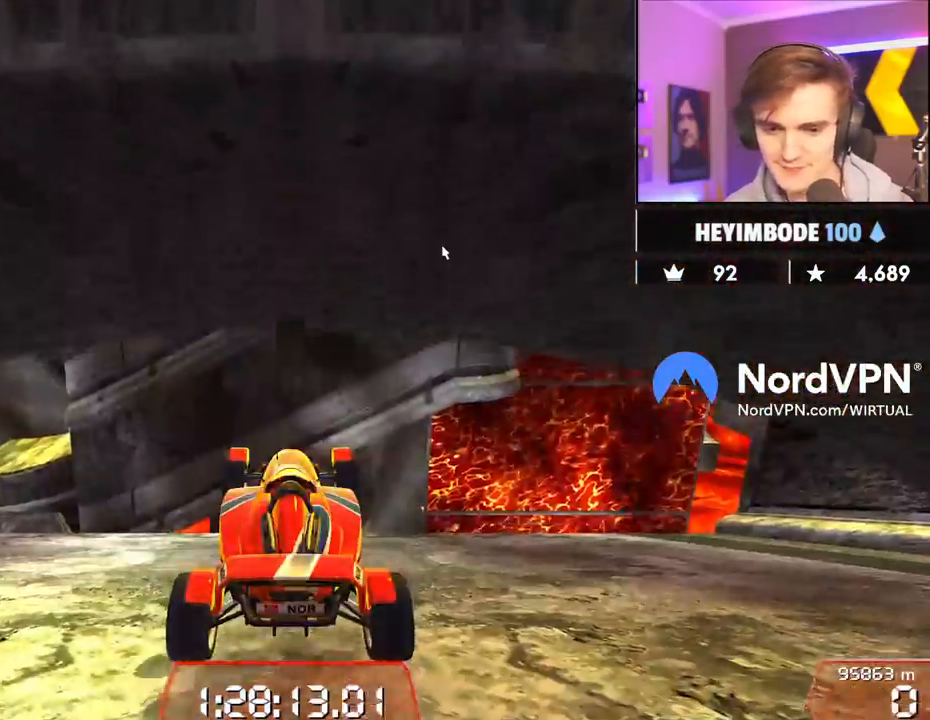
{"keys": ["left", "up"], "events": [[100, "left", "down"]]}
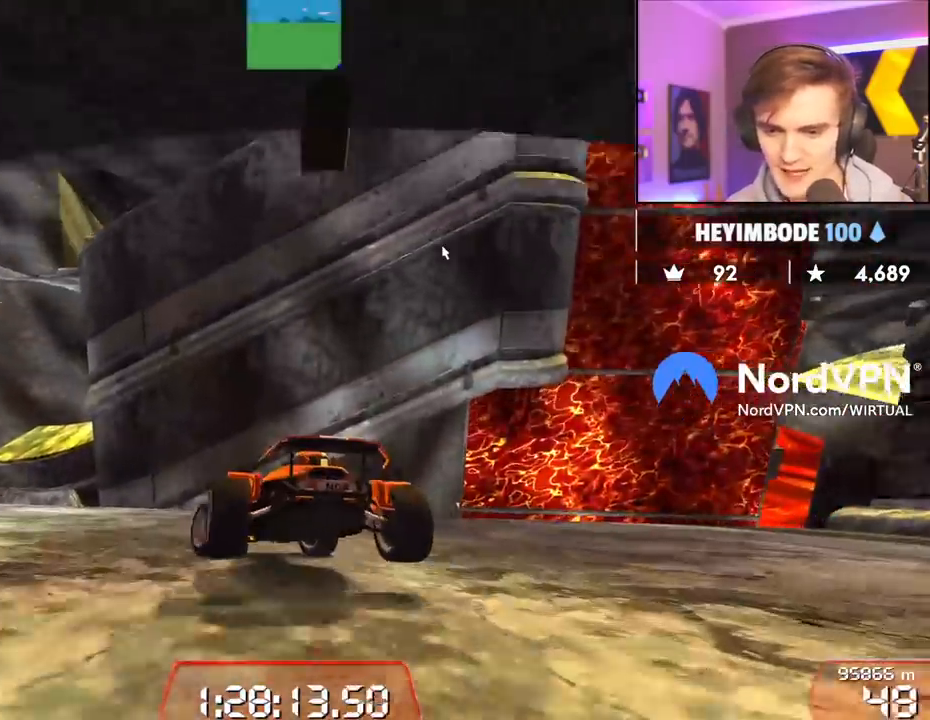
{"keys": ["up"], "events": [[217, "left", "up"]]}
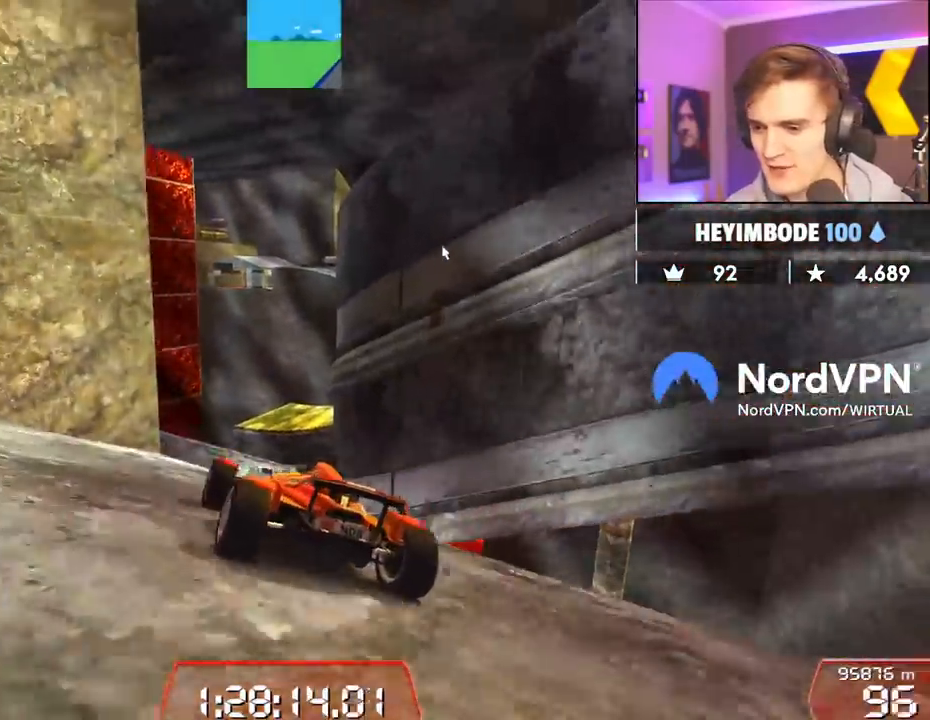
{"keys": [], "events": [[50, "left", "down"], [83, "left", "up"], [267, "right", "down"], [417, "right", "up"], [417, "up", "up"]]}
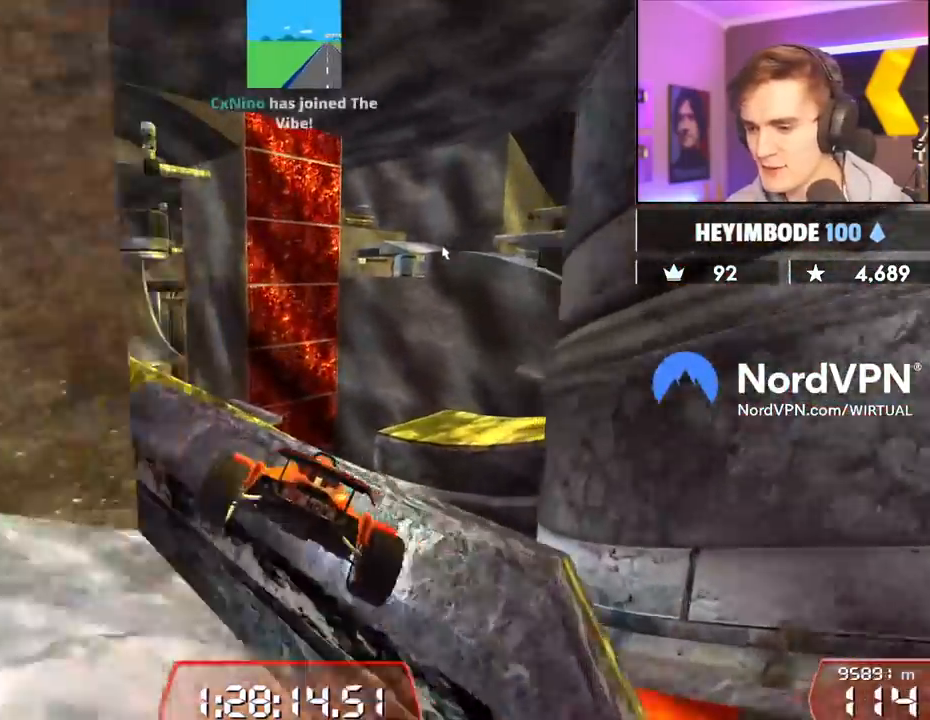
{"keys": [], "events": [[200, "left", "down"], [200, "up", "down"], [250, "left", "up"], [383, "right", "down"], [483, "right", "up"], [483, "up", "up"]]}
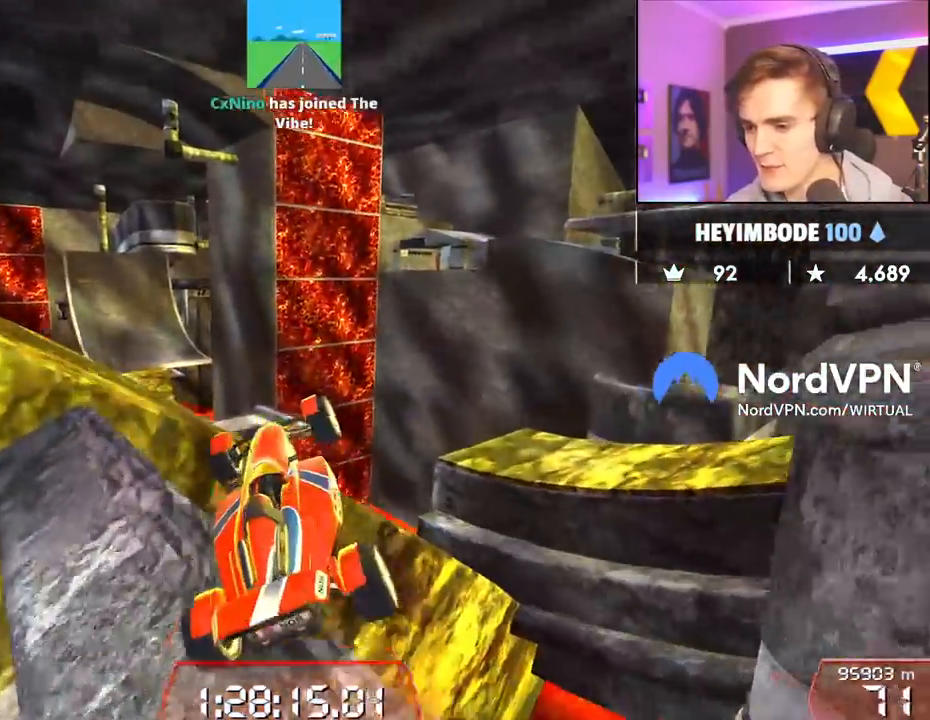
{"keys": [], "events": [[217, "right", "down"], [217, "up", "down"], [500, "right", "up"], [500, "up", "up"]]}
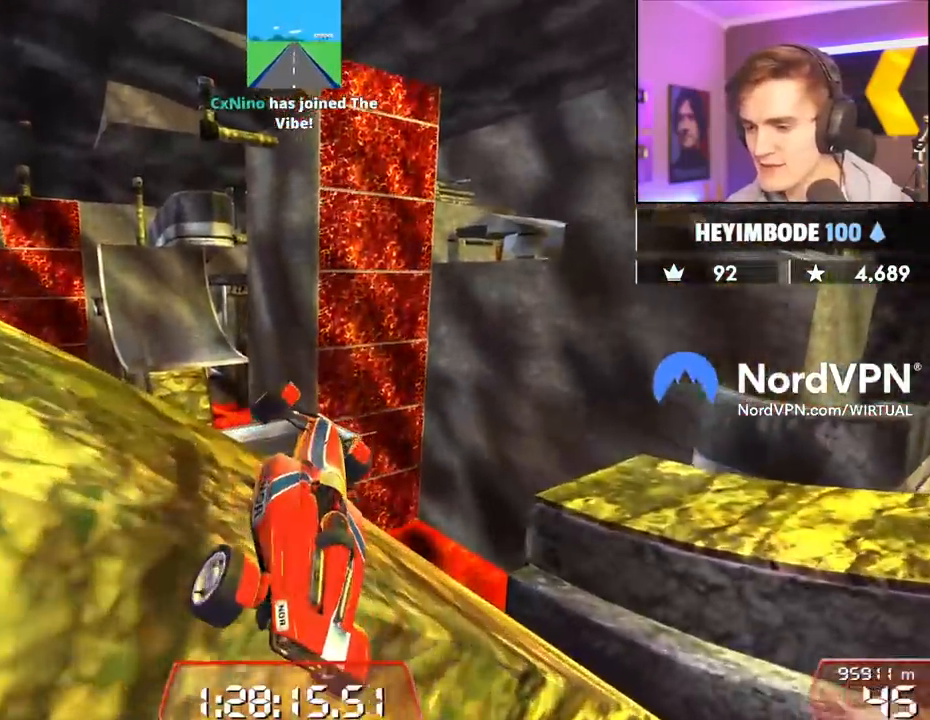
{"keys": ["left"], "events": [[83, "left", "down"]]}
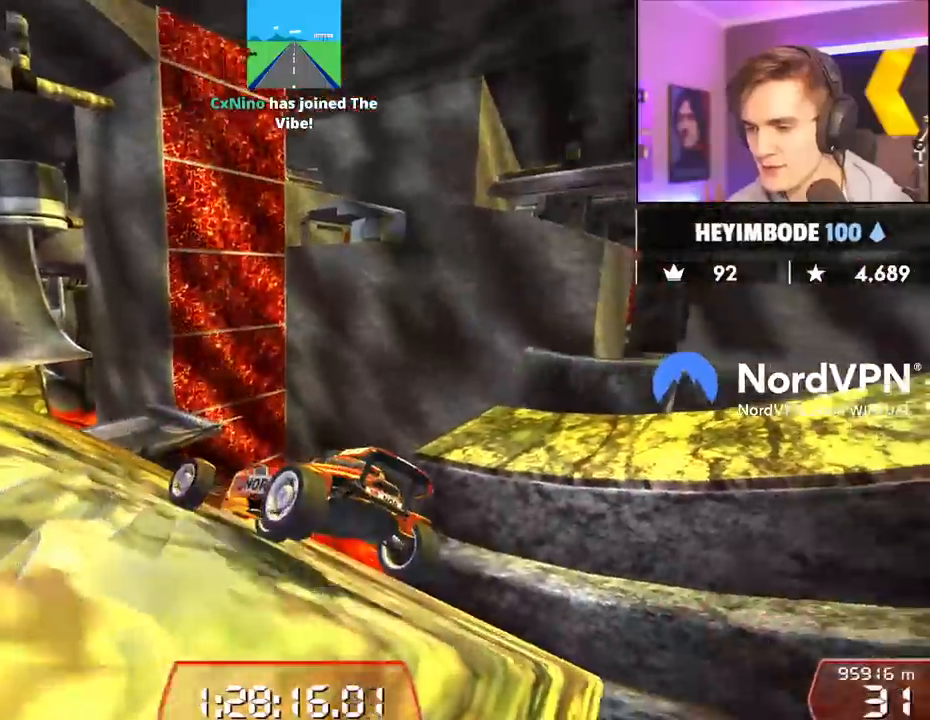
{"keys": ["left", "up"], "events": [[100, "up", "down"]]}
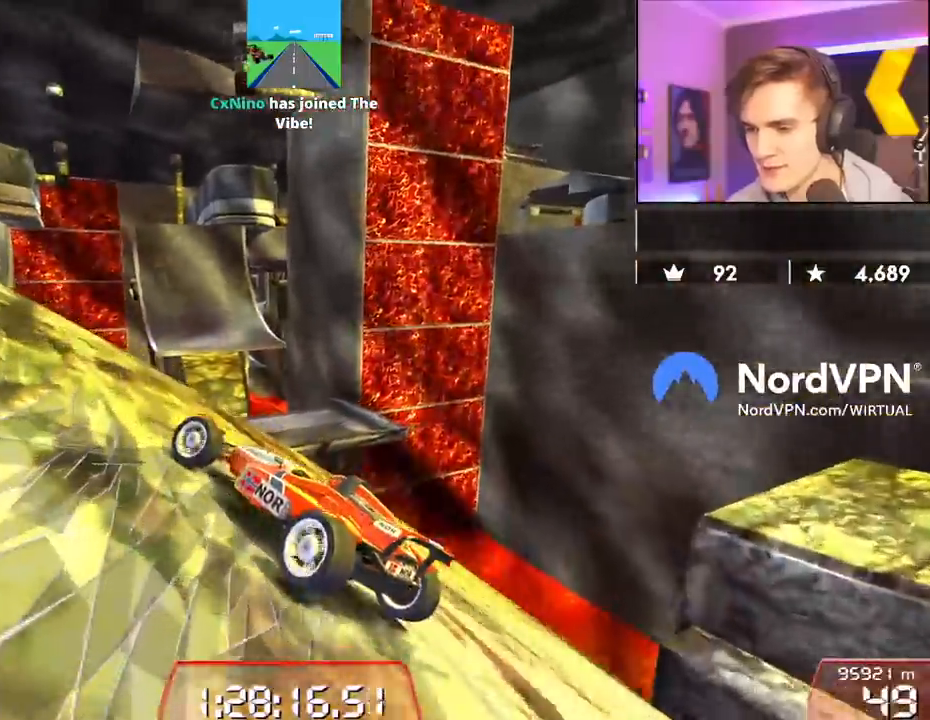
{"keys": ["left", "up"], "events": []}
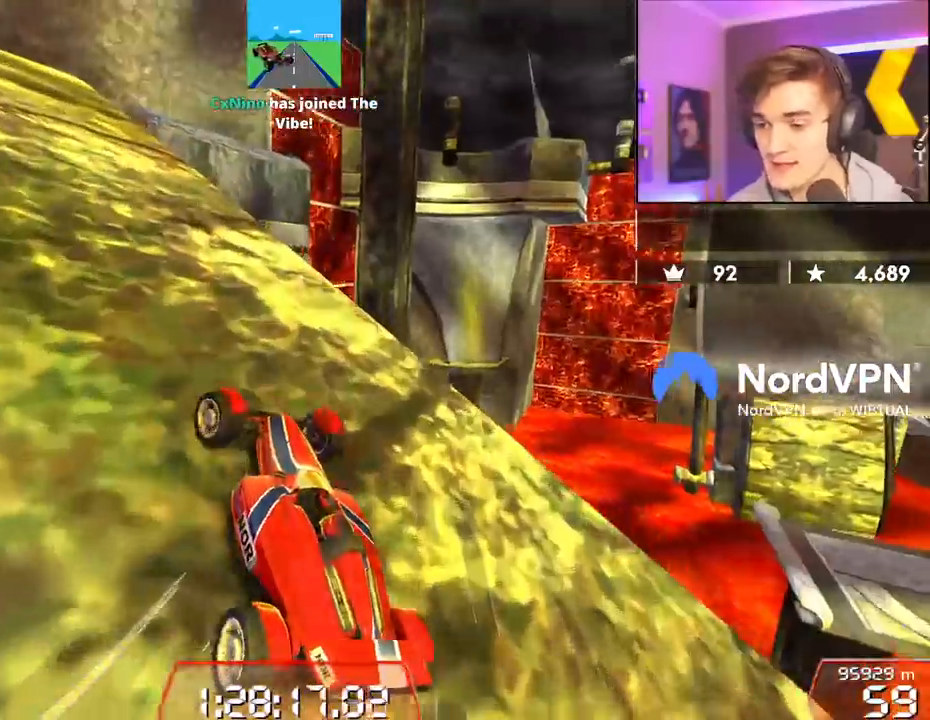
{"keys": ["left", "up"], "events": [[267, "left", "up"], [467, "left", "down"]]}
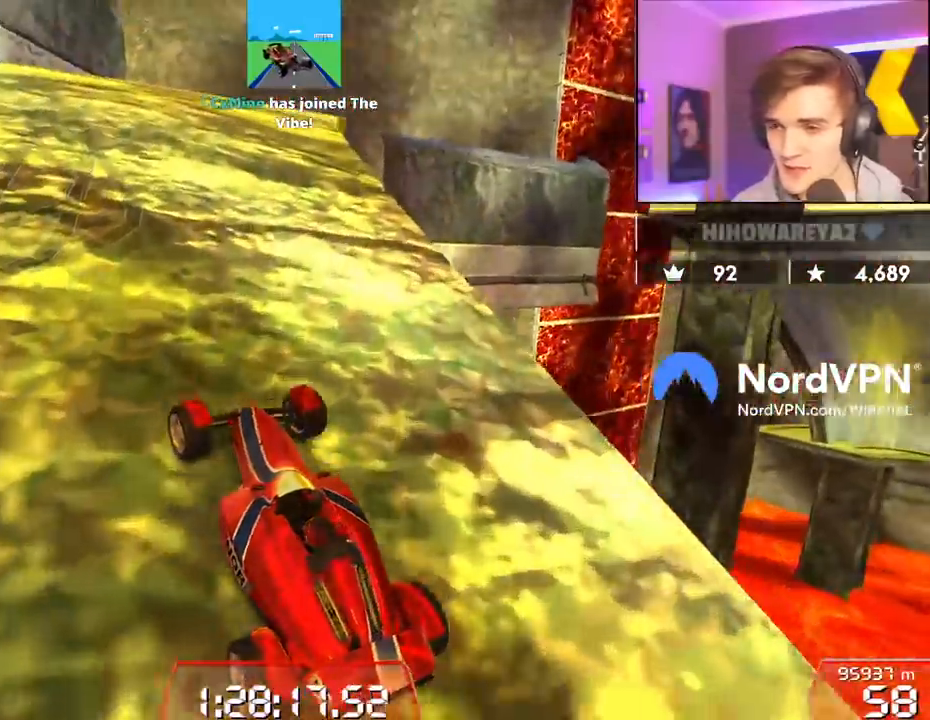
{"keys": ["right", "up"], "events": [[50, "left", "up"], [433, "right", "down"]]}
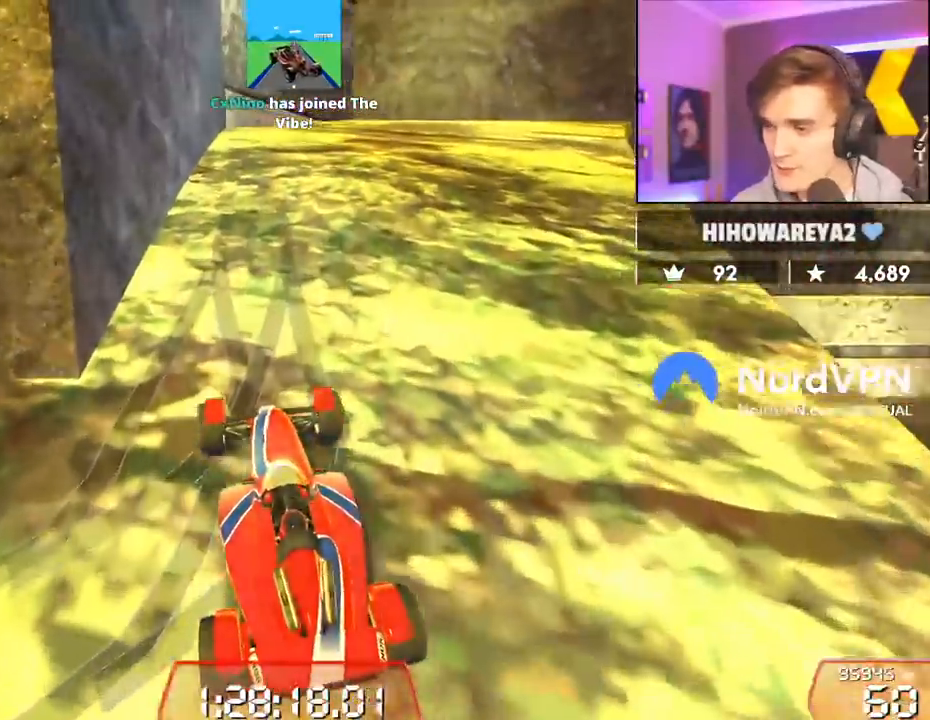
{"keys": ["up"], "events": [[17, "right", "up"], [350, "right", "down"], [450, "right", "up"]]}
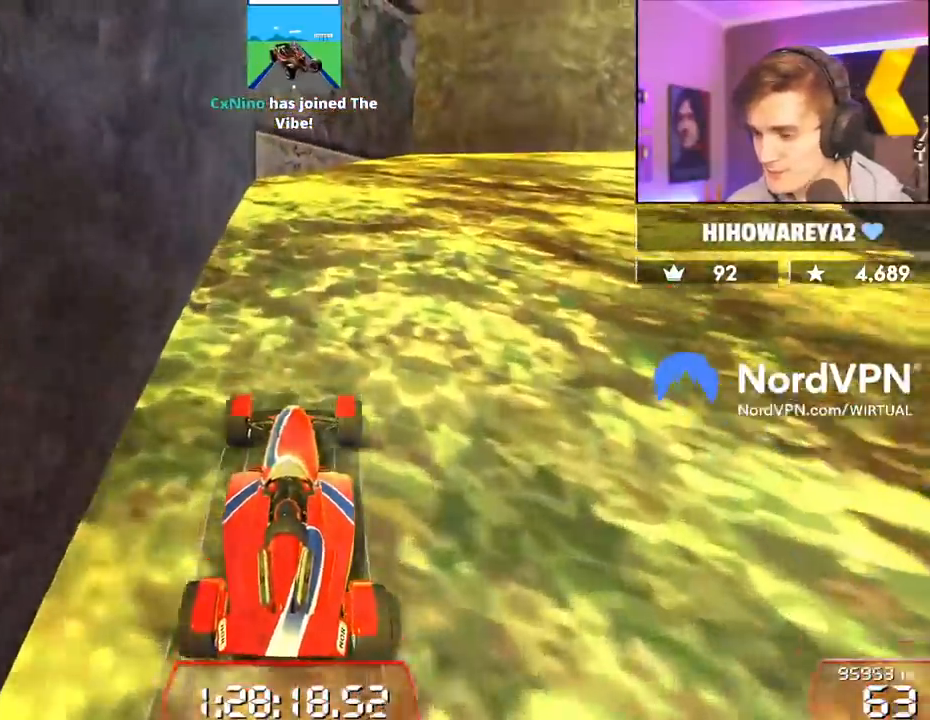
{"keys": ["right", "up"], "events": [[367, "right", "down"]]}
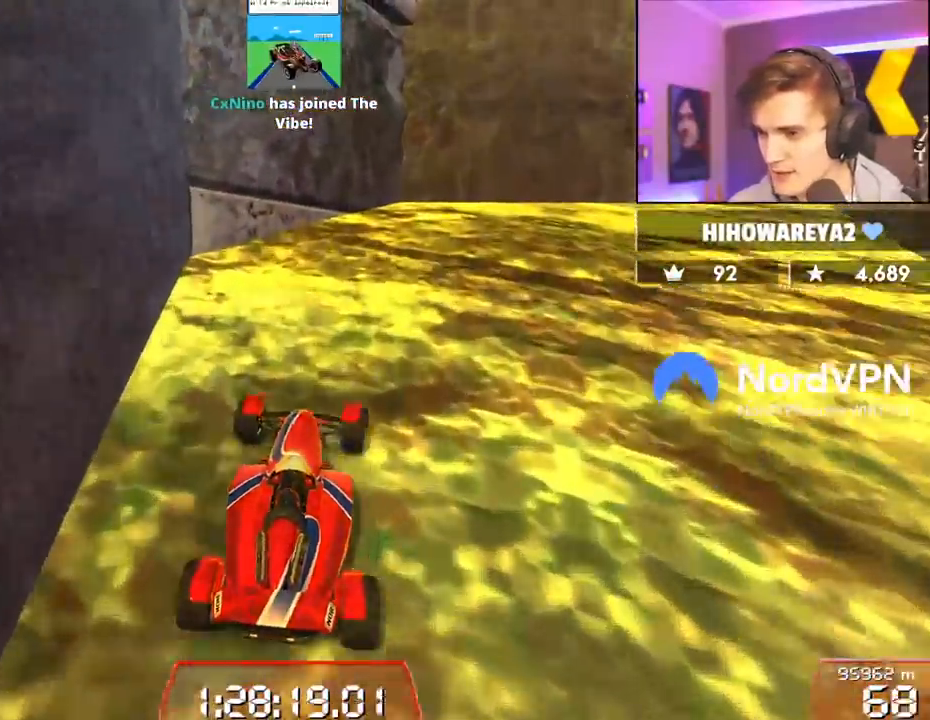
{"keys": ["up"], "events": [[483, "right", "up"]]}
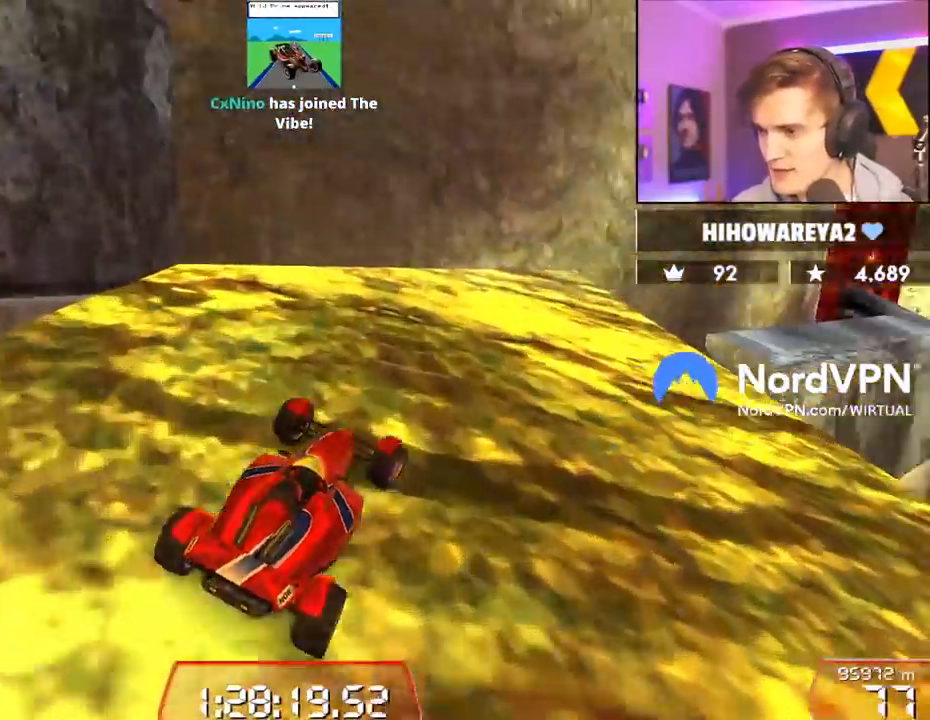
{"keys": ["up"], "events": [[117, "right", "down"], [400, "right", "up"]]}
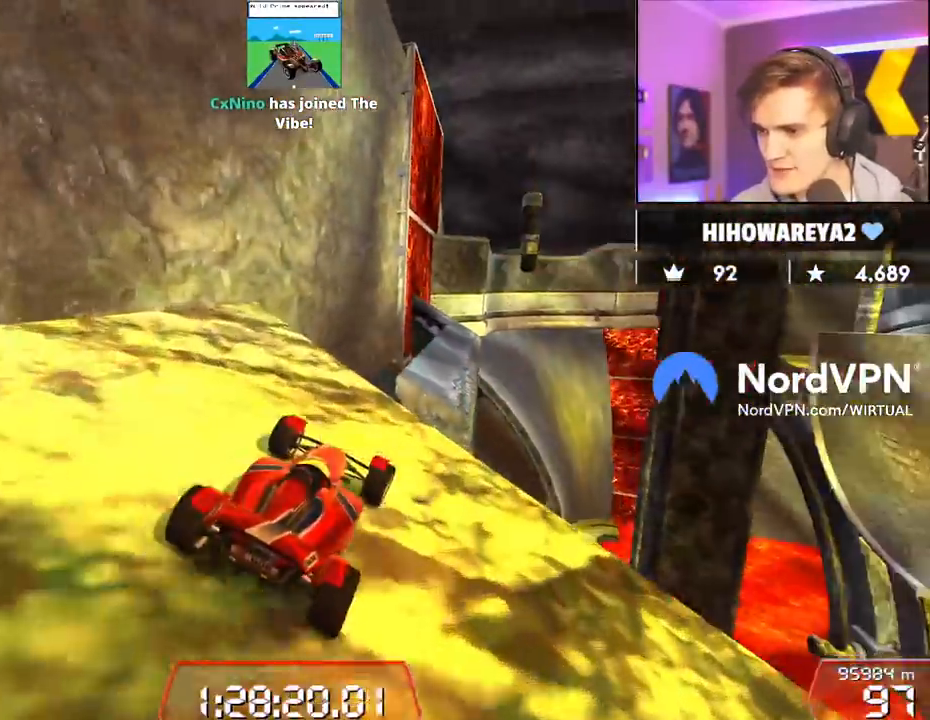
{"keys": ["up"], "events": [[183, "left", "down"], [233, "left", "up"]]}
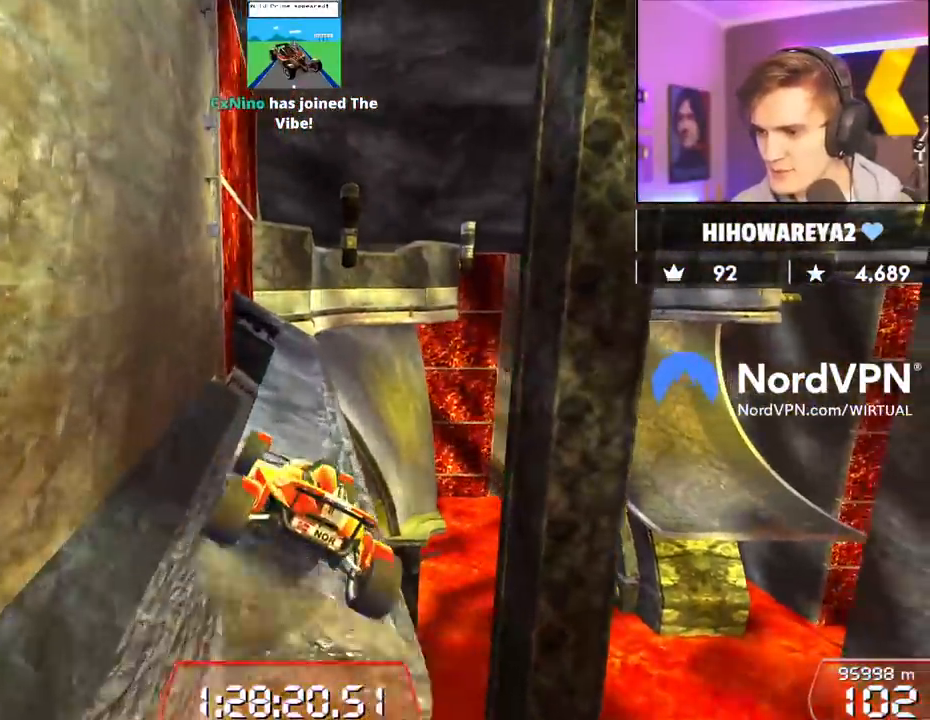
{"keys": ["up"], "events": [[150, "left", "down"], [250, "left", "up"], [333, "right", "down"], [383, "right", "up"]]}
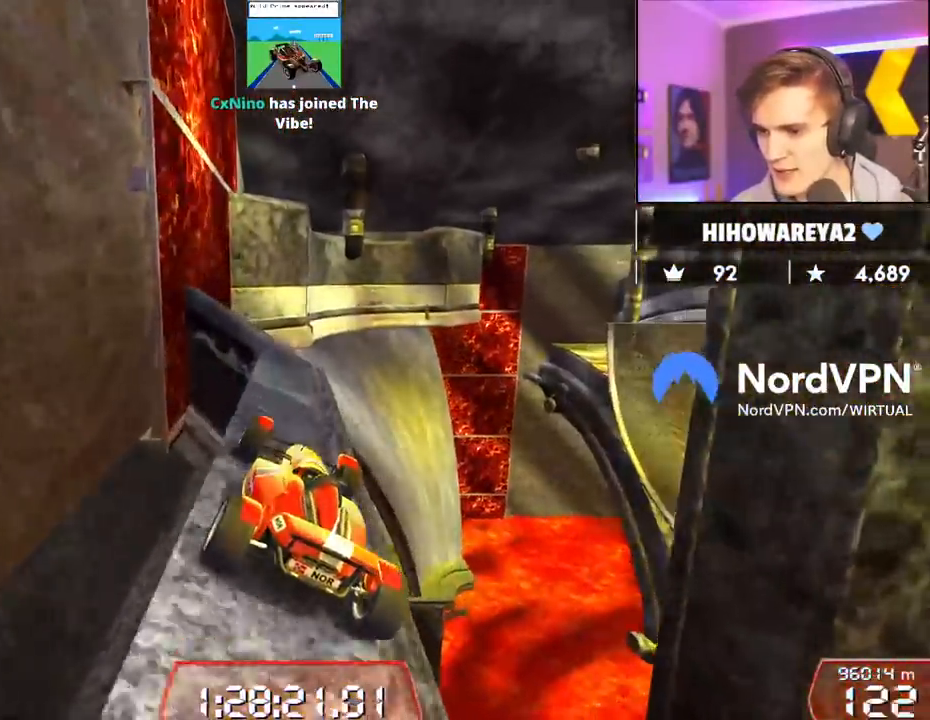
{"keys": ["up"], "events": [[267, "right", "down"], [350, "right", "up"]]}
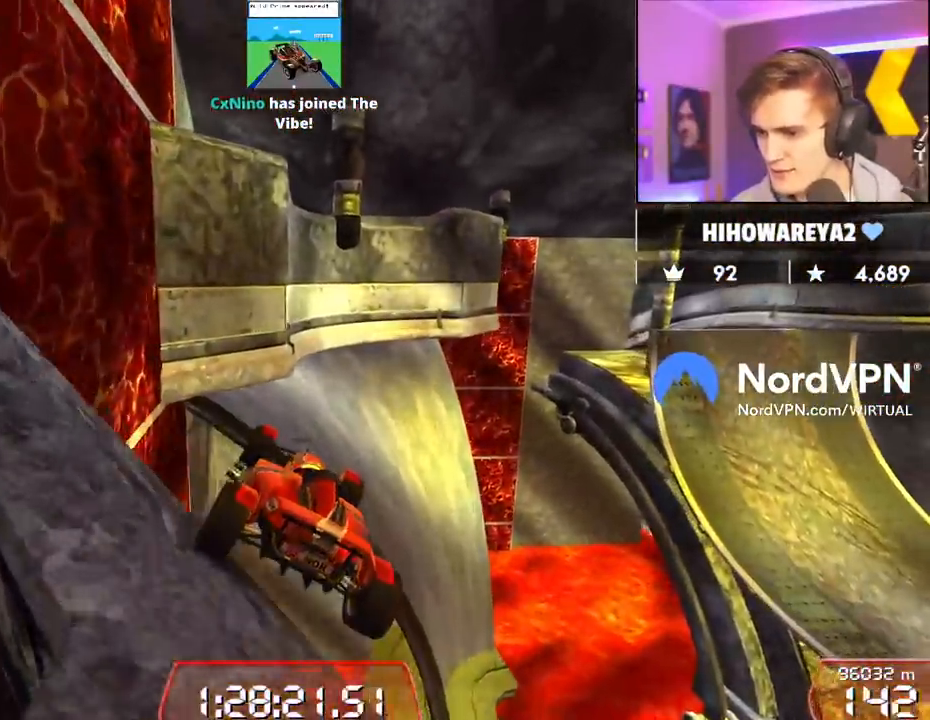
{"keys": ["left", "up"], "events": [[183, "brake", "down"], [183, "left", "down"], [317, "brake", "up"]]}
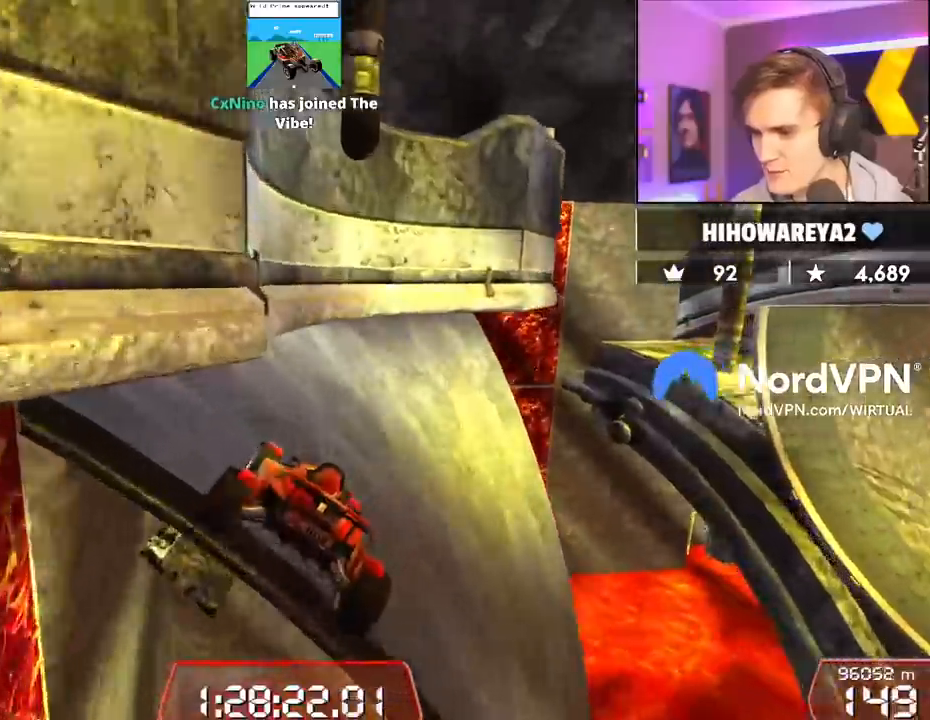
{"keys": ["right", "up"], "events": [[200, "left", "up"], [483, "right", "down"]]}
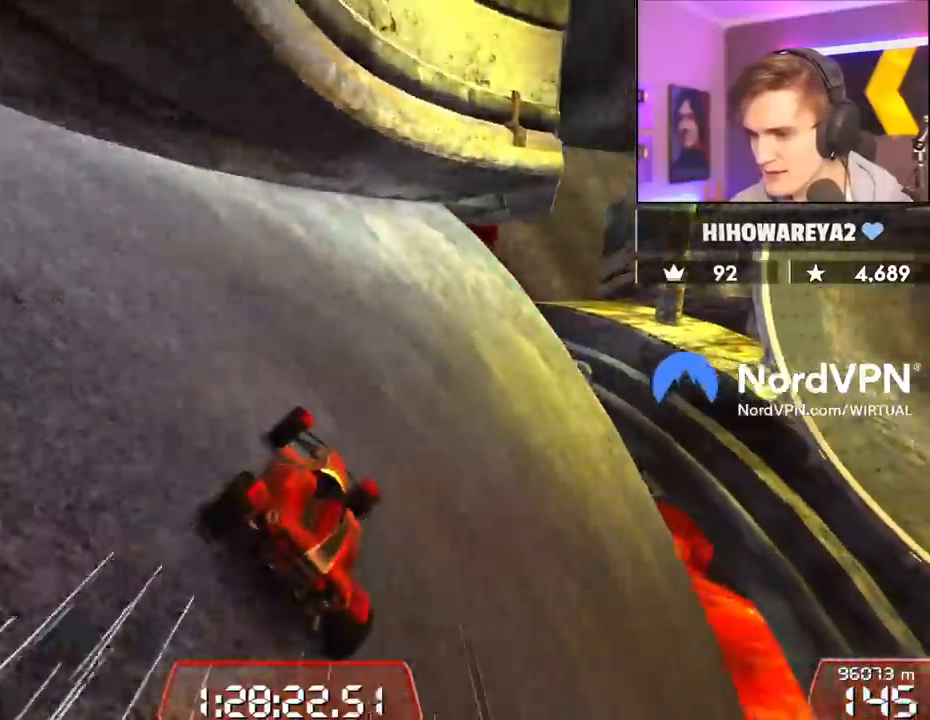
{"keys": ["up"], "events": [[500, "right", "up"]]}
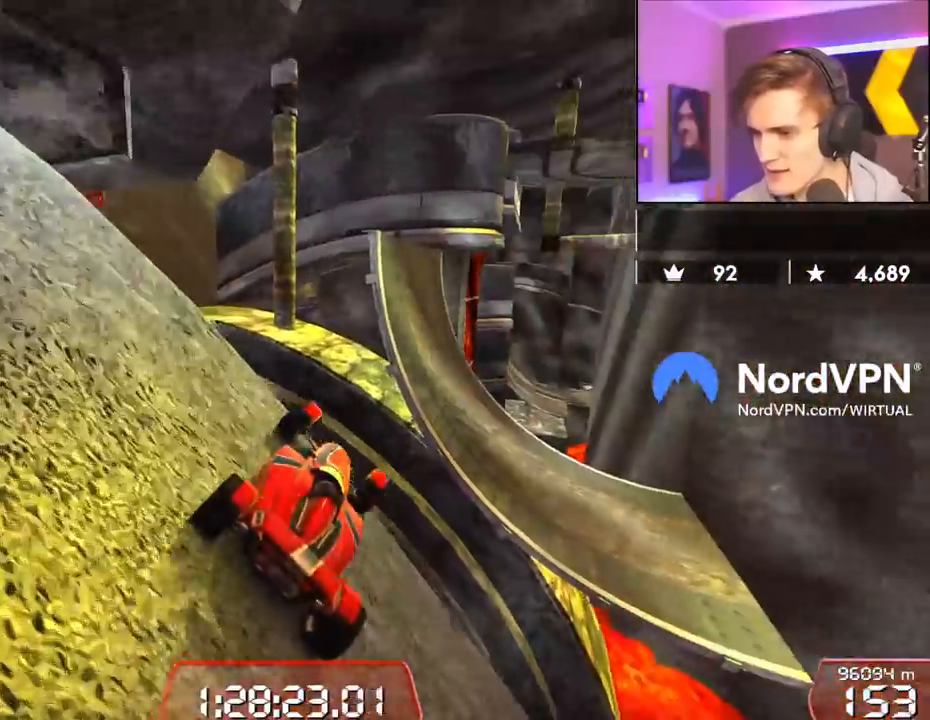
{"keys": ["right"], "events": [[183, "left", "down"], [367, "left", "up"], [367, "right", "down"], [417, "up", "up"]]}
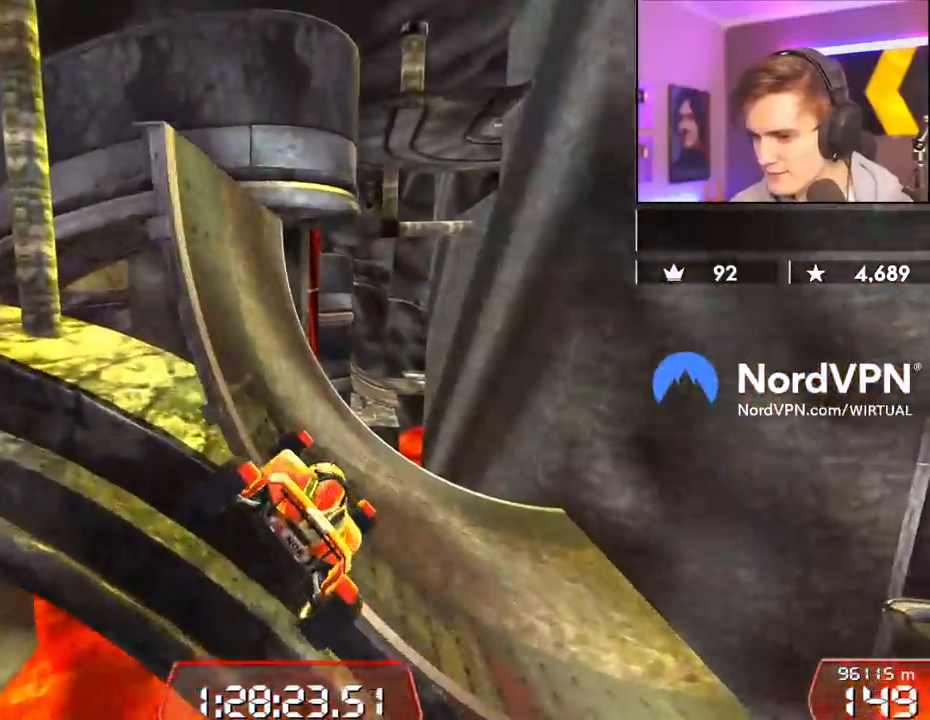
{"keys": ["right"], "events": [[50, "brake", "down"], [150, "brake", "up"]]}
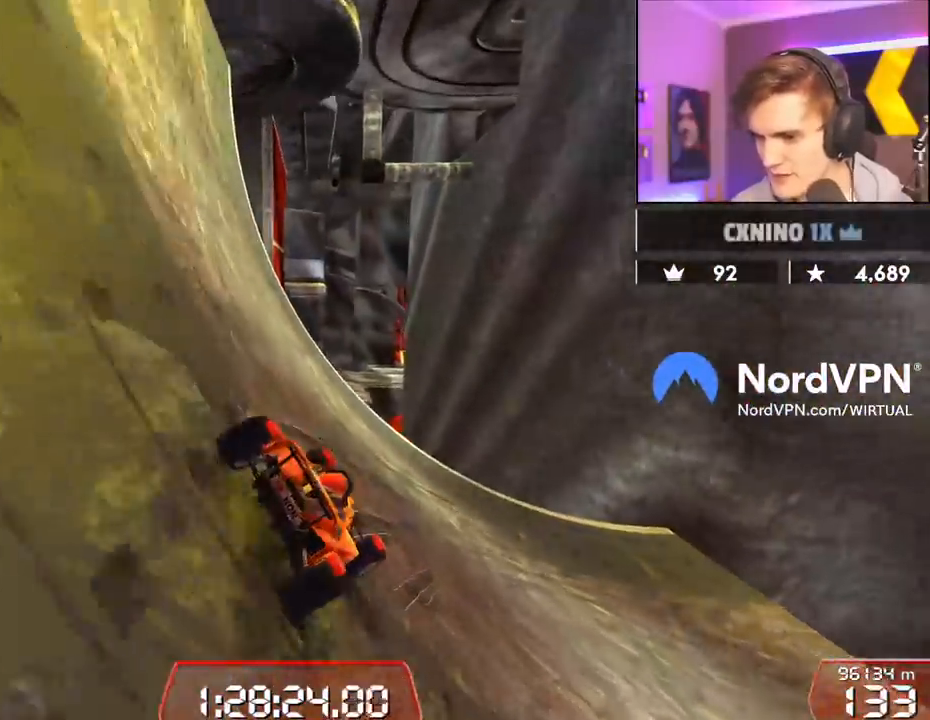
{"keys": ["right", "up"], "events": [[67, "up", "down"]]}
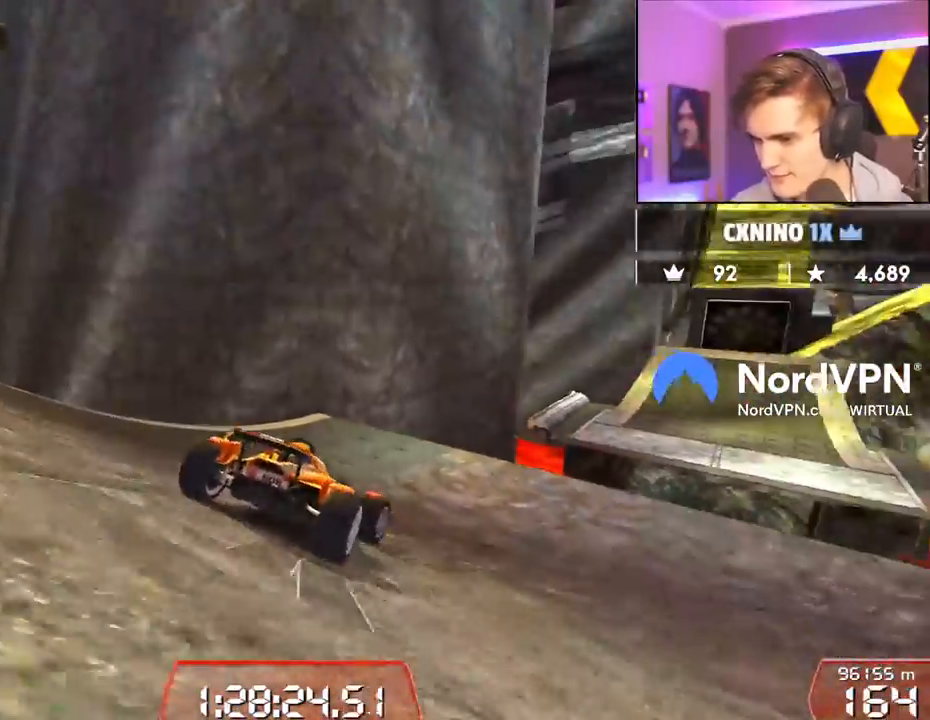
{"keys": ["left", "up"], "events": [[233, "right", "up"], [283, "left", "down"], [367, "left", "up"], [467, "left", "down"]]}
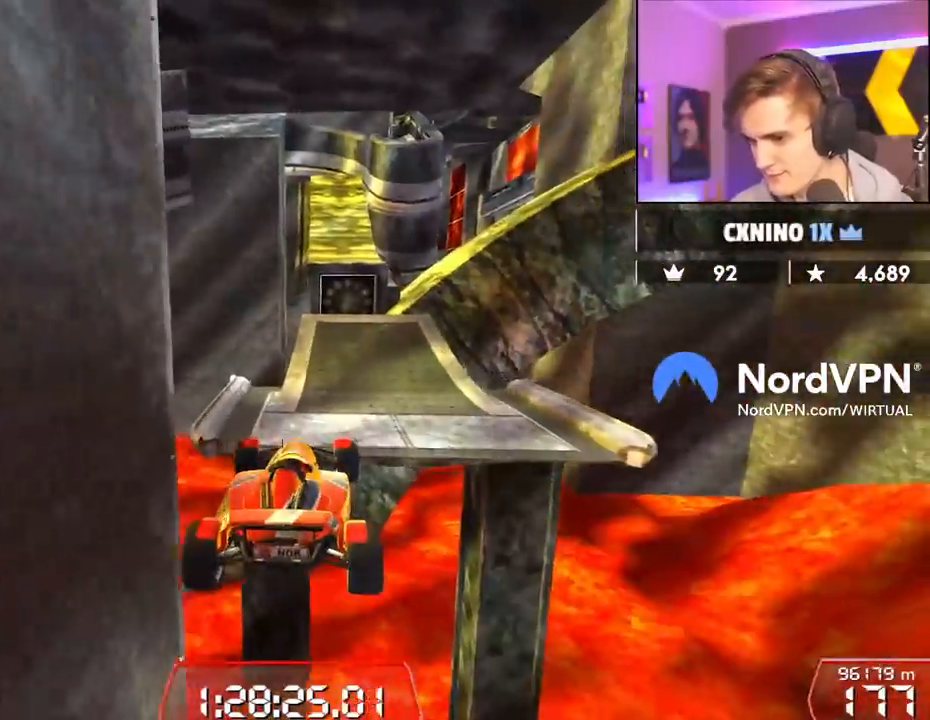
{"keys": ["up"], "events": [[50, "left", "up"]]}
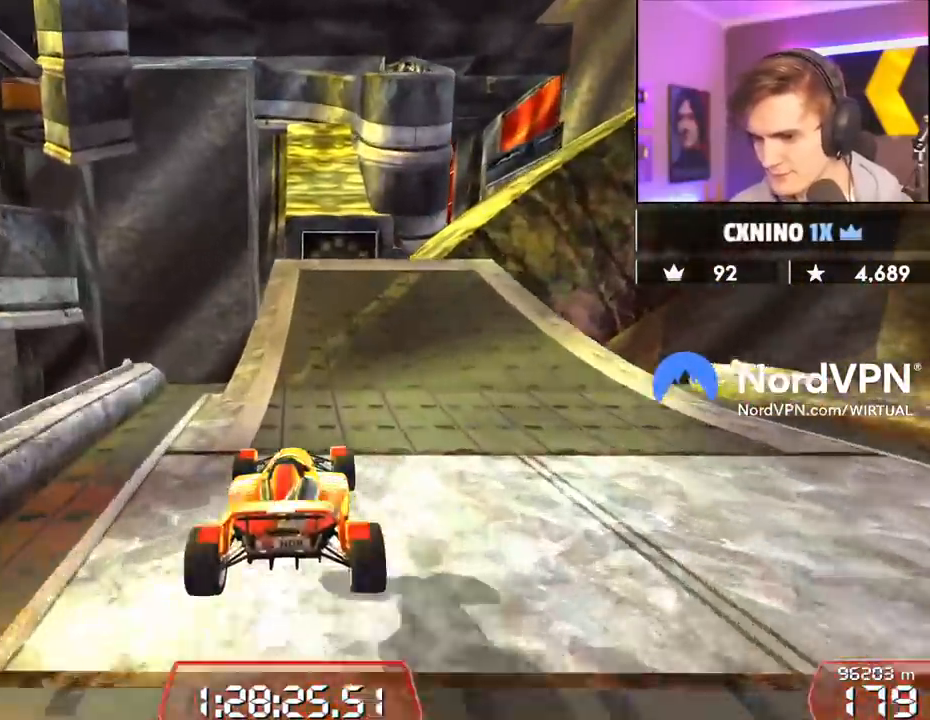
{"keys": ["up"], "events": []}